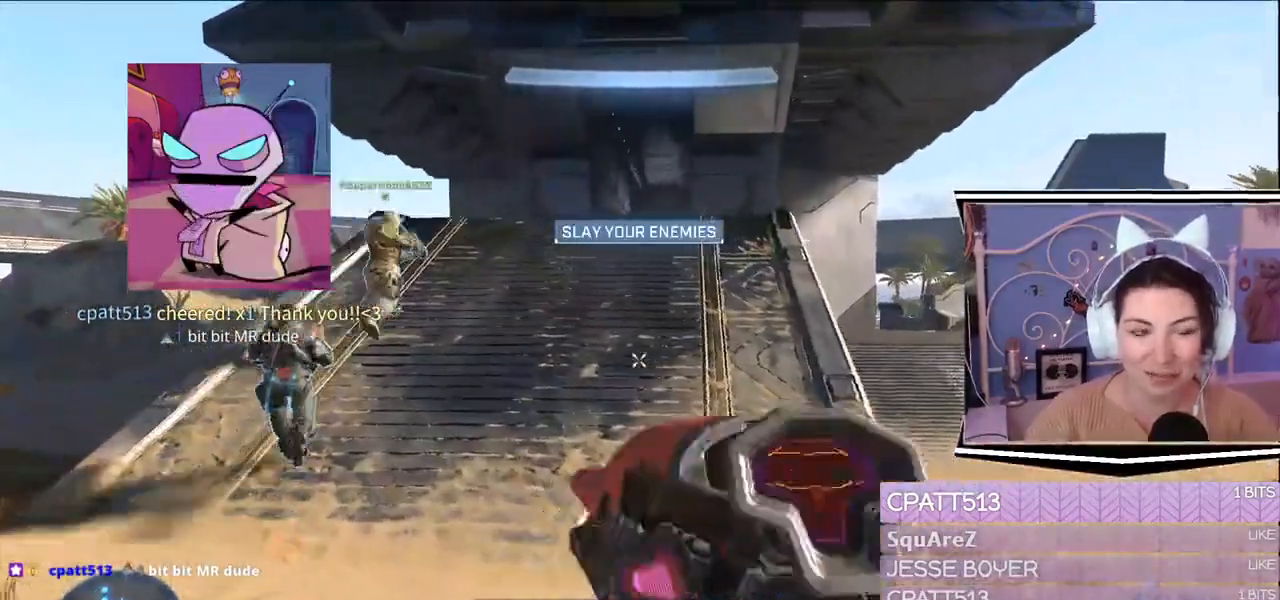
Gameplay with keyboard; each line is a JSON object with the keys held at the frame after it. "events" lists presses ("down") and releases ("up") of ".", "/", "0", "1", "2", "3", "4", "5", "6", "7", "8", "9", "a", "alt_l", "alt_r", "b", "backslash", "backspace", "c", "caps_lock", "comma", "ctrl_l", "ctrl_r", "d", "e", "equals", "escape", "f", "f1", "f10", "f11", "f12", "f2", "f3", "f4", "f5", "f6", "f7", "f8", "f9", "g", "h", "i", "j", "k", "l", "lbracket", "m", "minus", "n", "o", "p", "q", "quote", "r", "rbracket", "return", "s", "semicolon", "shift_l", "shift_r", "space", "t", "tab", "tilde", "u", "v", "w", "x", "y" and "z" between this image and that frame as [ms after this image, input, new state], when the widget could be followed in between. No other keys are recorded. Mouse input is not recorded.
{"keys": [], "events": [[50, "a", "up"]]}
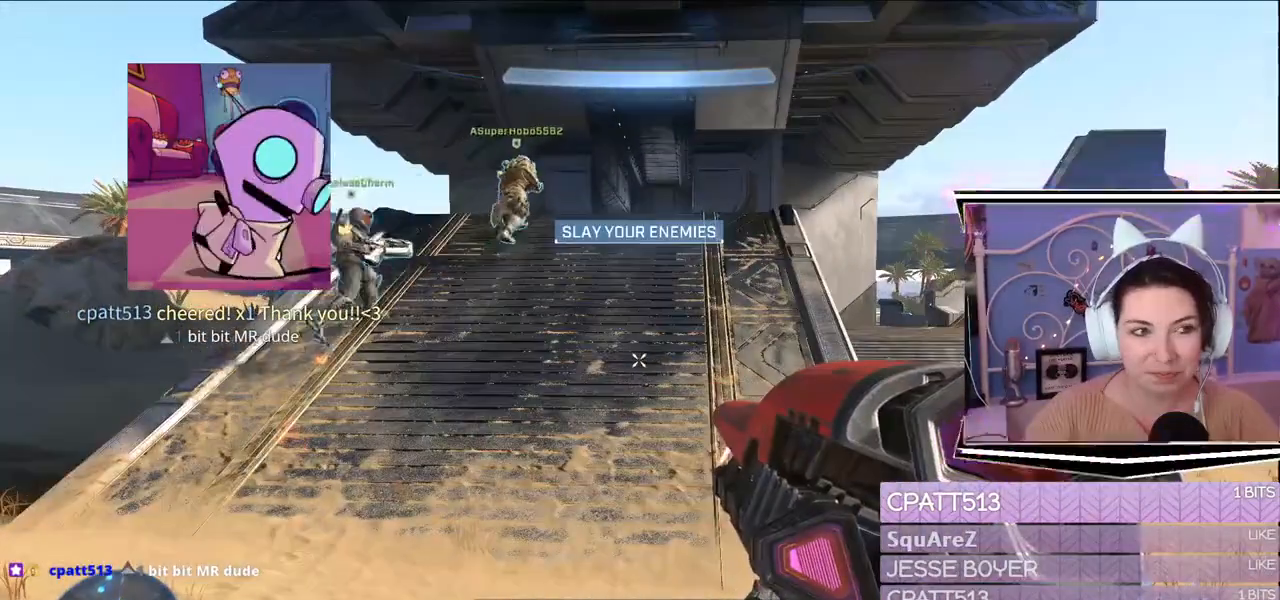
{"keys": [], "events": []}
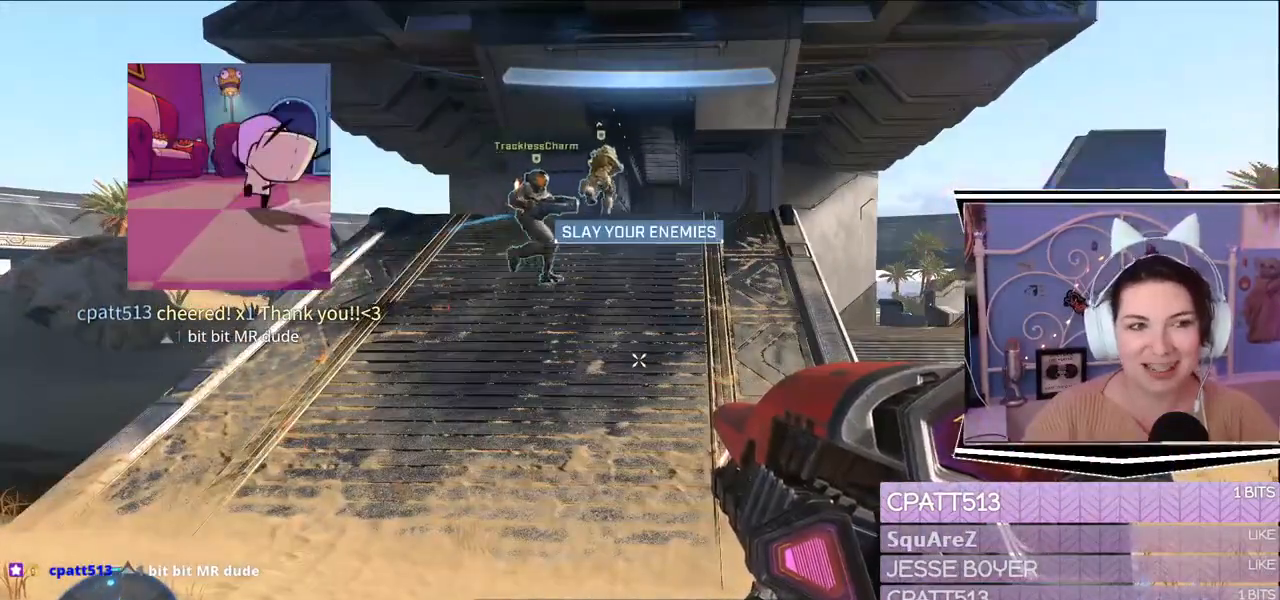
{"keys": [], "events": []}
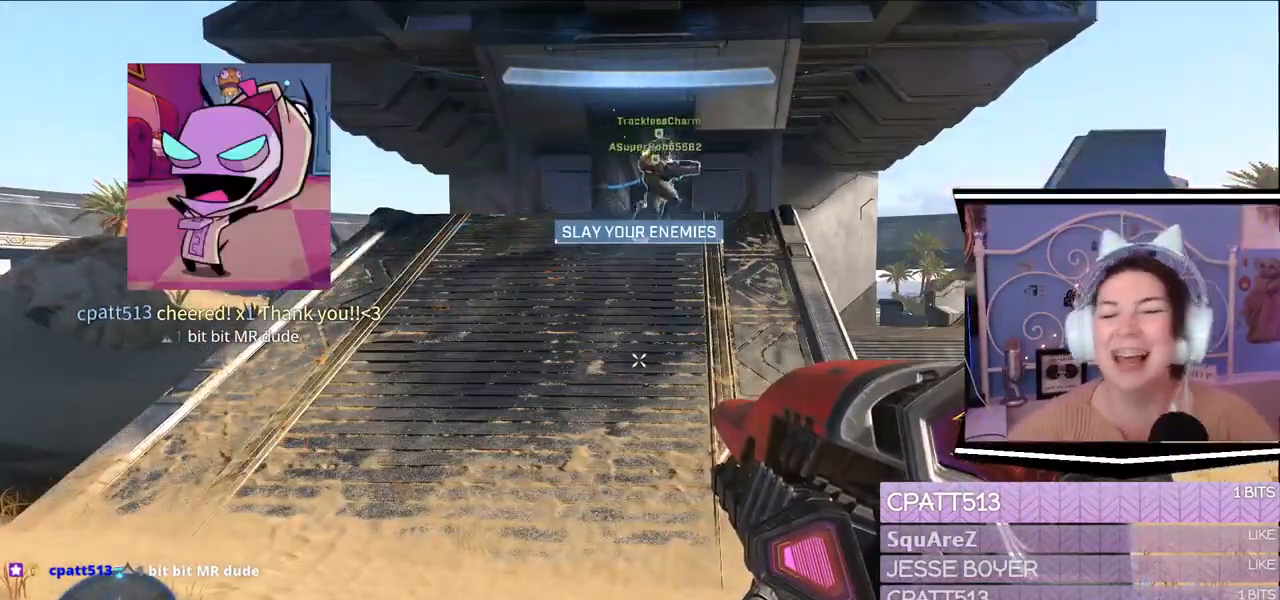
{"keys": [], "events": []}
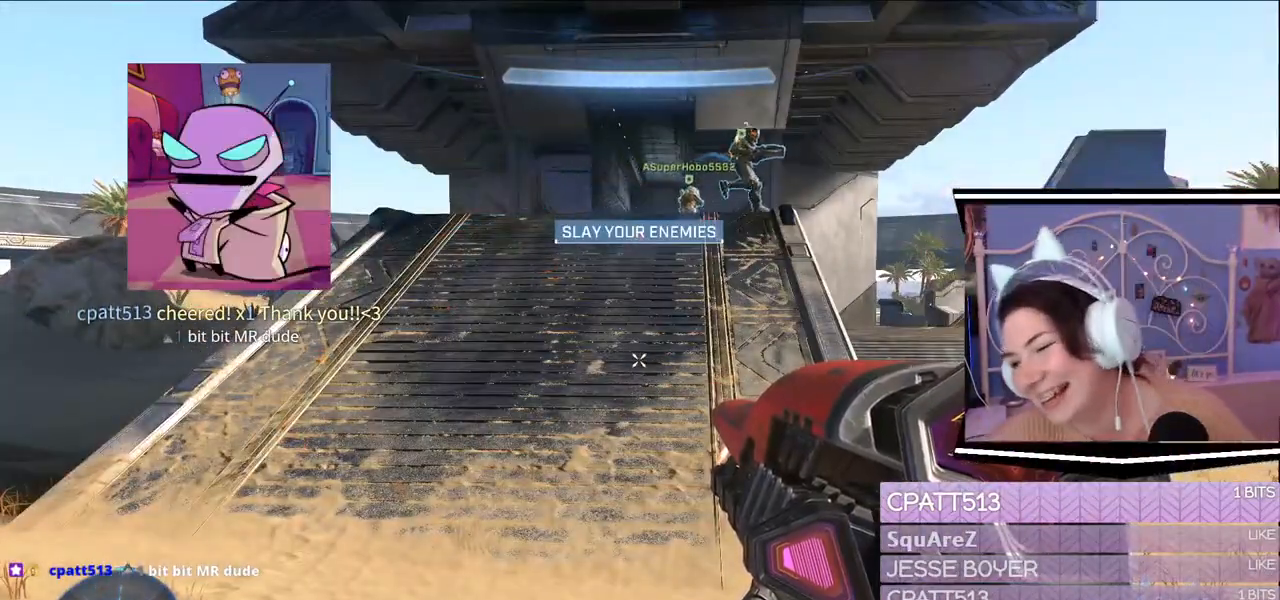
{"keys": [], "events": []}
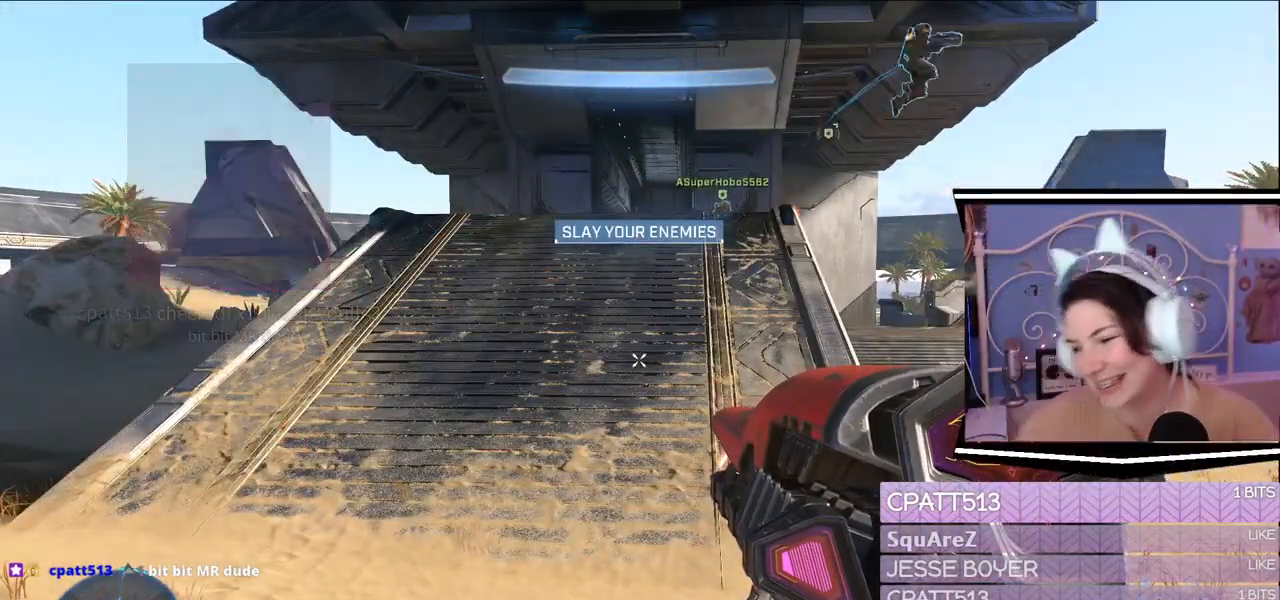
{"keys": [], "events": []}
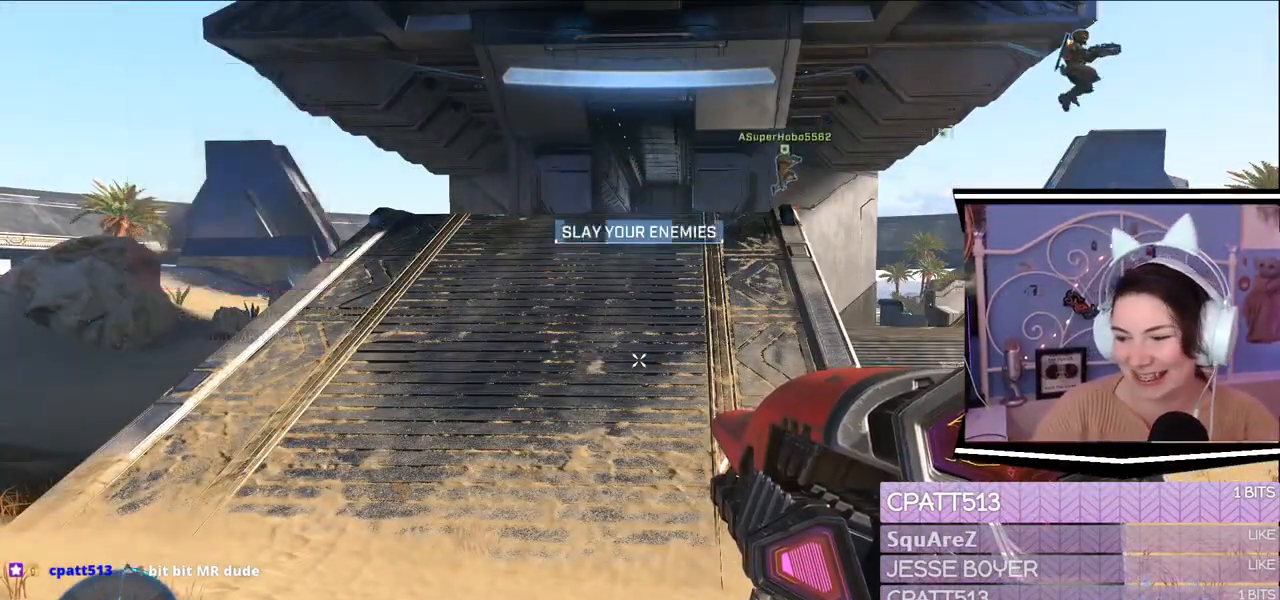
{"keys": ["a"], "events": [[100, "a", "down"], [184, "w", "down"], [301, "w", "up"]]}